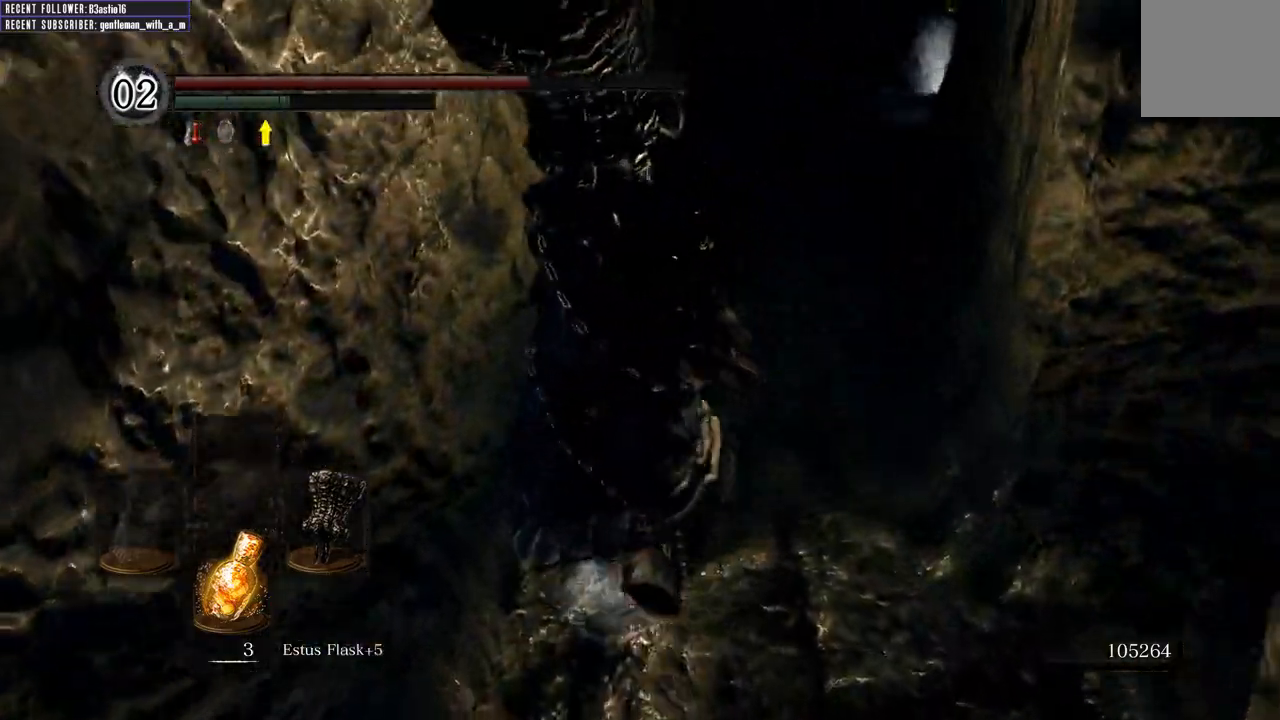
Gameplay with a controller (Xbox layout); each line is a JSON object with the inputs held at the frame after it. "events" lists button and stick changes between this image and that frame as [ms after this image, input, new state], when the widget could be followed in between.
{"buttons": ["B"], "left_stick": "up", "right_stick": "down-right"}
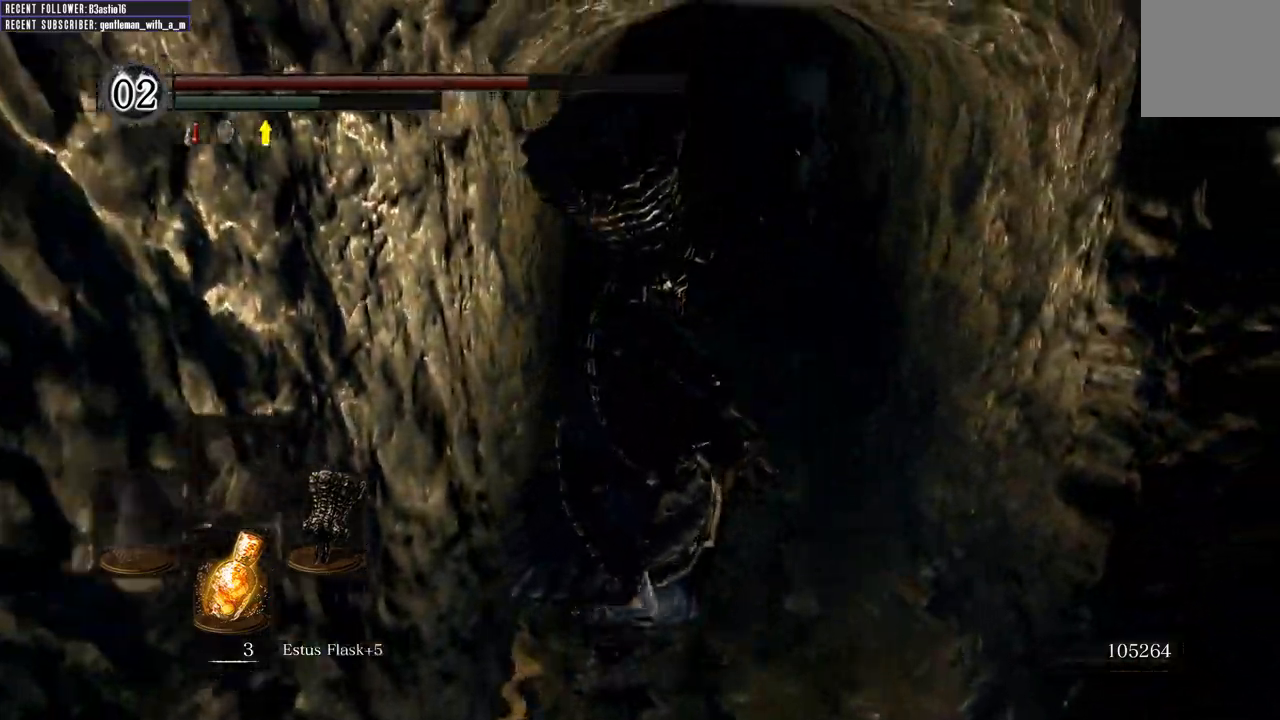
{"buttons": ["B"], "left_stick": "up", "right_stick": "center"}
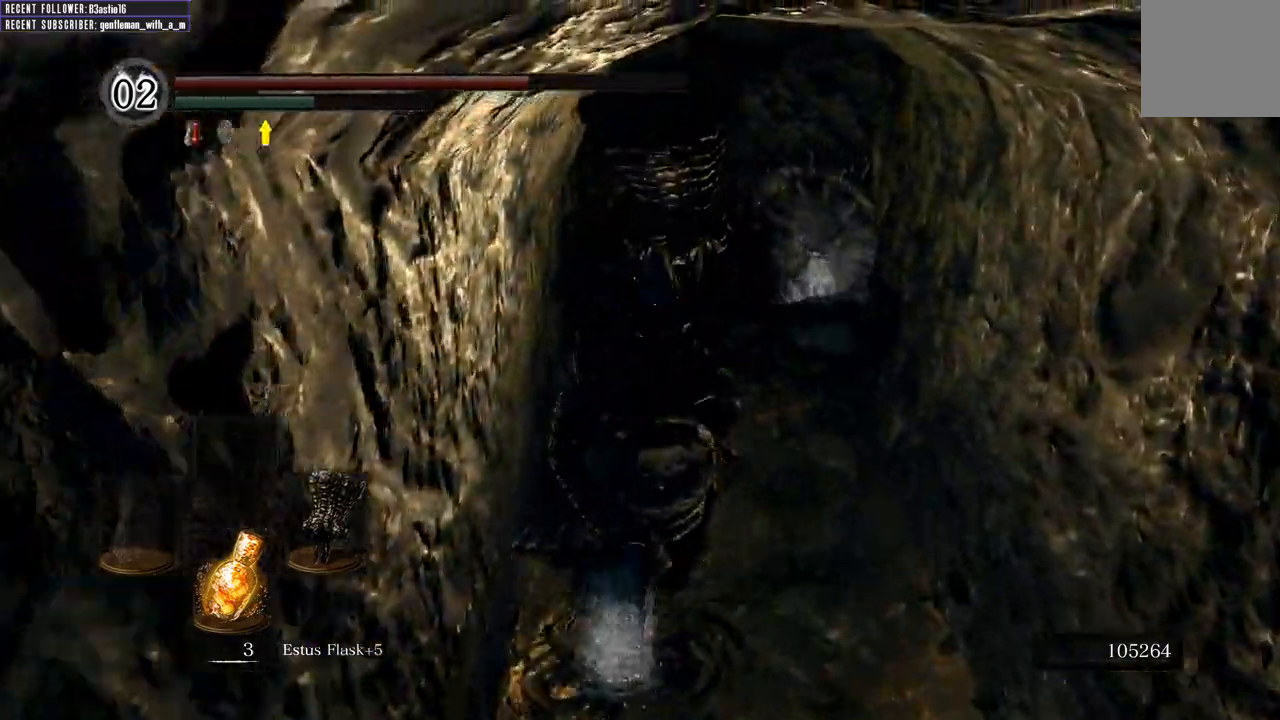
{"buttons": [], "left_stick": "up", "right_stick": "up", "events": [[50, "B", "up"], [167, "R1", "down"], [333, "R1", "up"], [450, "right_stick", "up"]]}
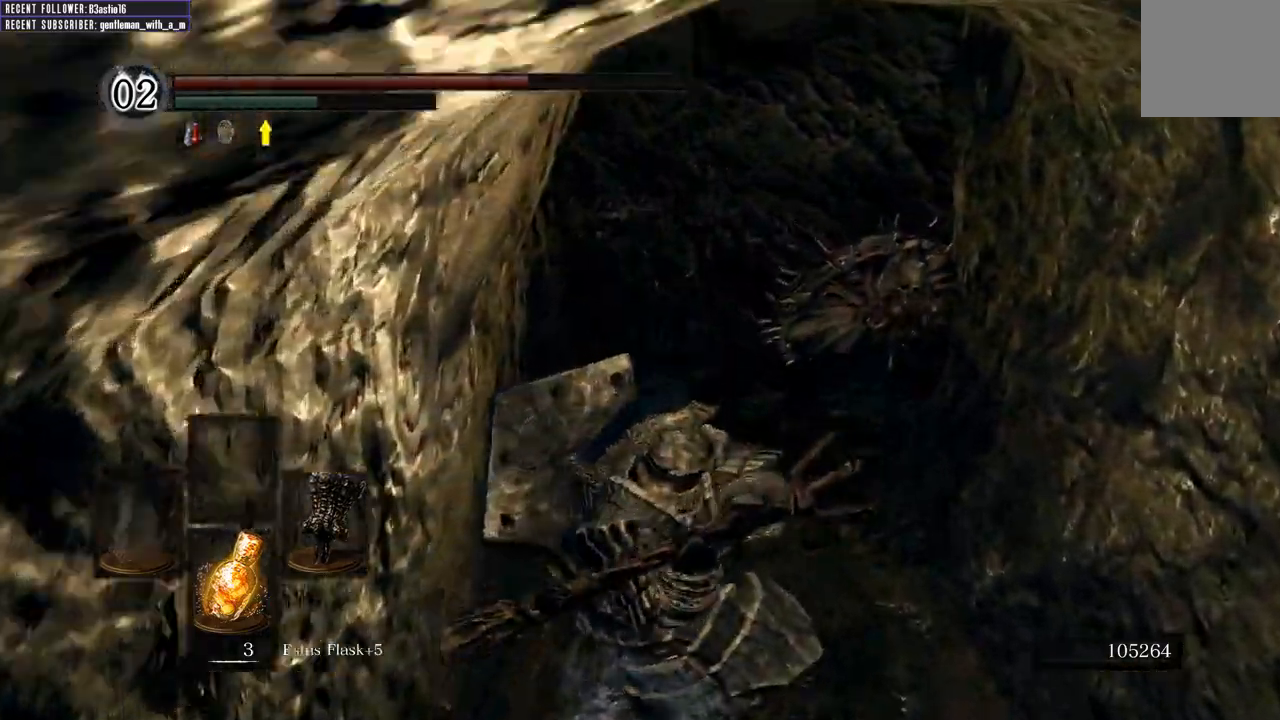
{"buttons": [], "left_stick": "up", "right_stick": "center", "events": [[217, "right_stick", "center"]]}
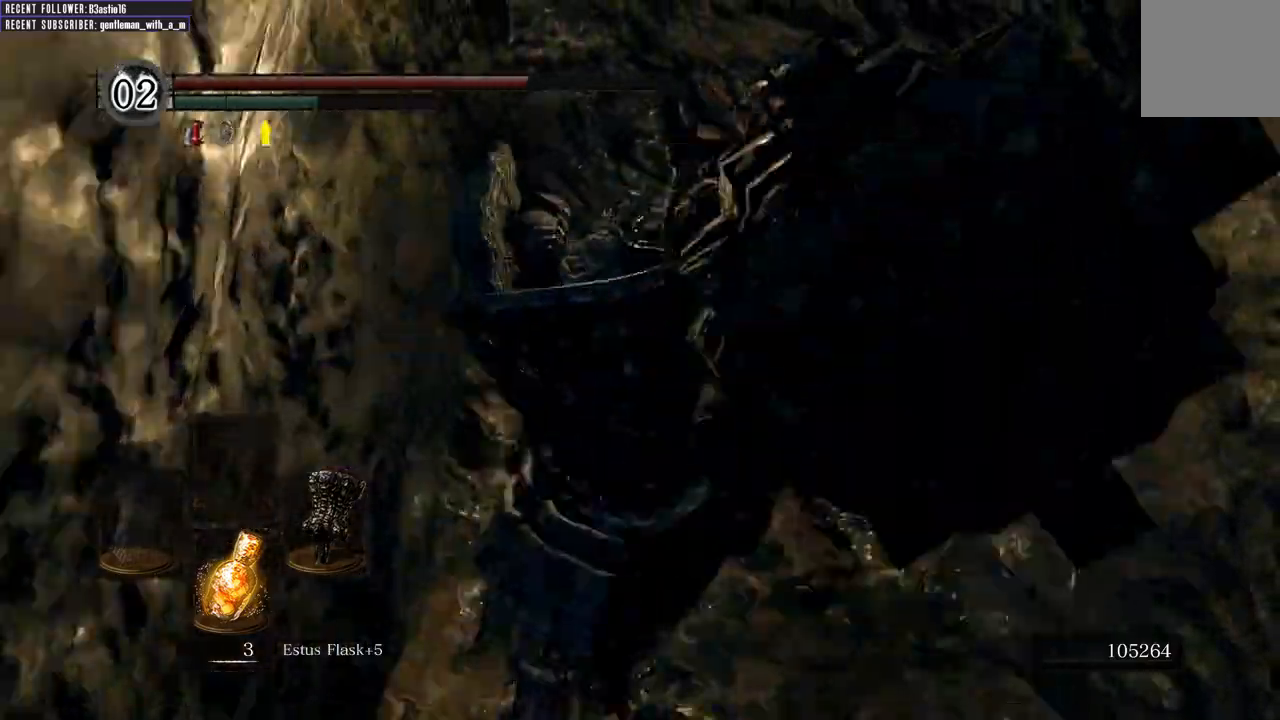
{"buttons": ["R1"], "left_stick": "up", "right_stick": "center", "events": [[483, "R1", "down"]]}
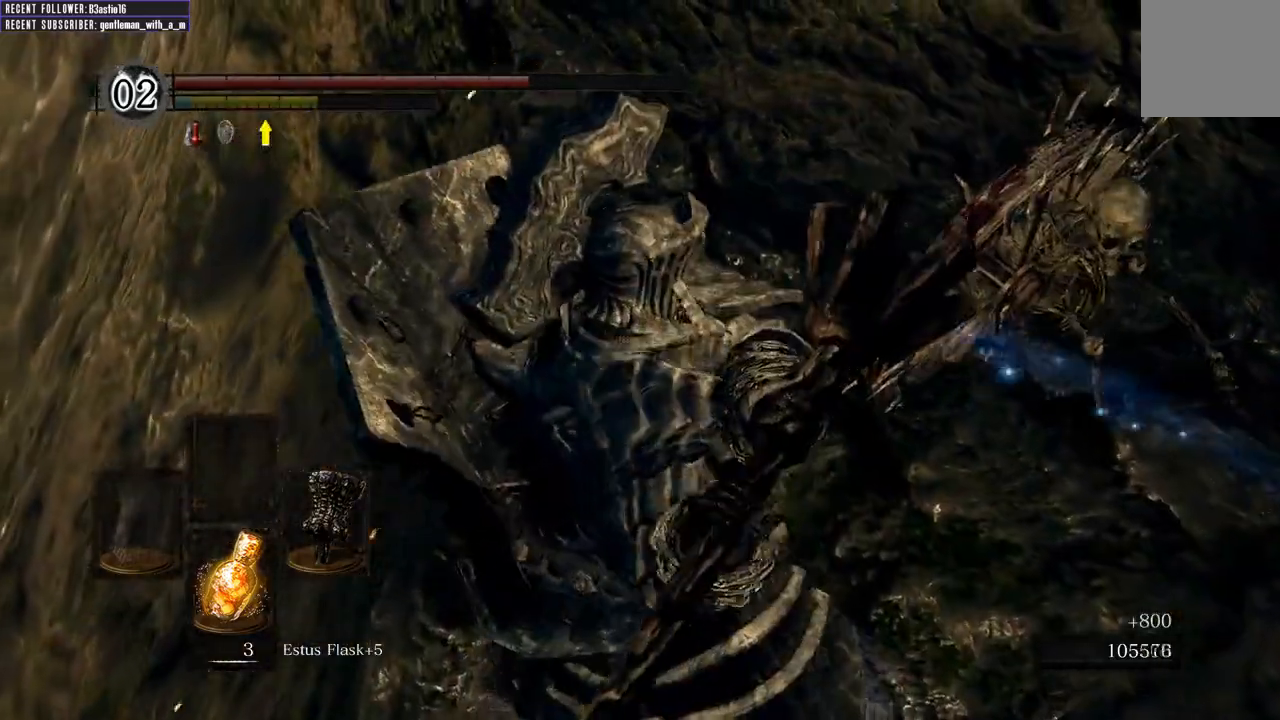
{"buttons": [], "left_stick": "up", "right_stick": "center", "events": [[83, "R1", "up"], [183, "R1", "down"], [300, "R1", "up"], [383, "R1", "down"], [483, "R1", "up"]]}
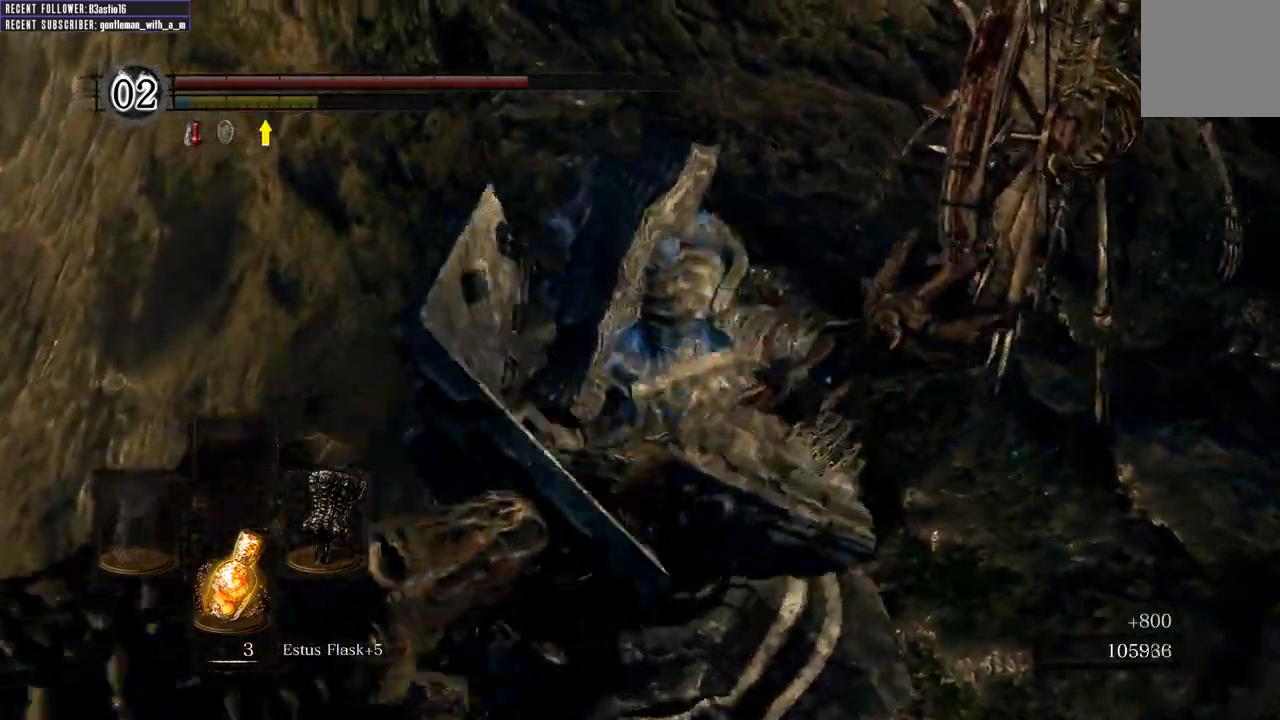
{"buttons": [], "left_stick": "up", "right_stick": "center", "events": [[67, "R1", "down"], [183, "R1", "up"], [267, "R1", "down"], [383, "R1", "up"]]}